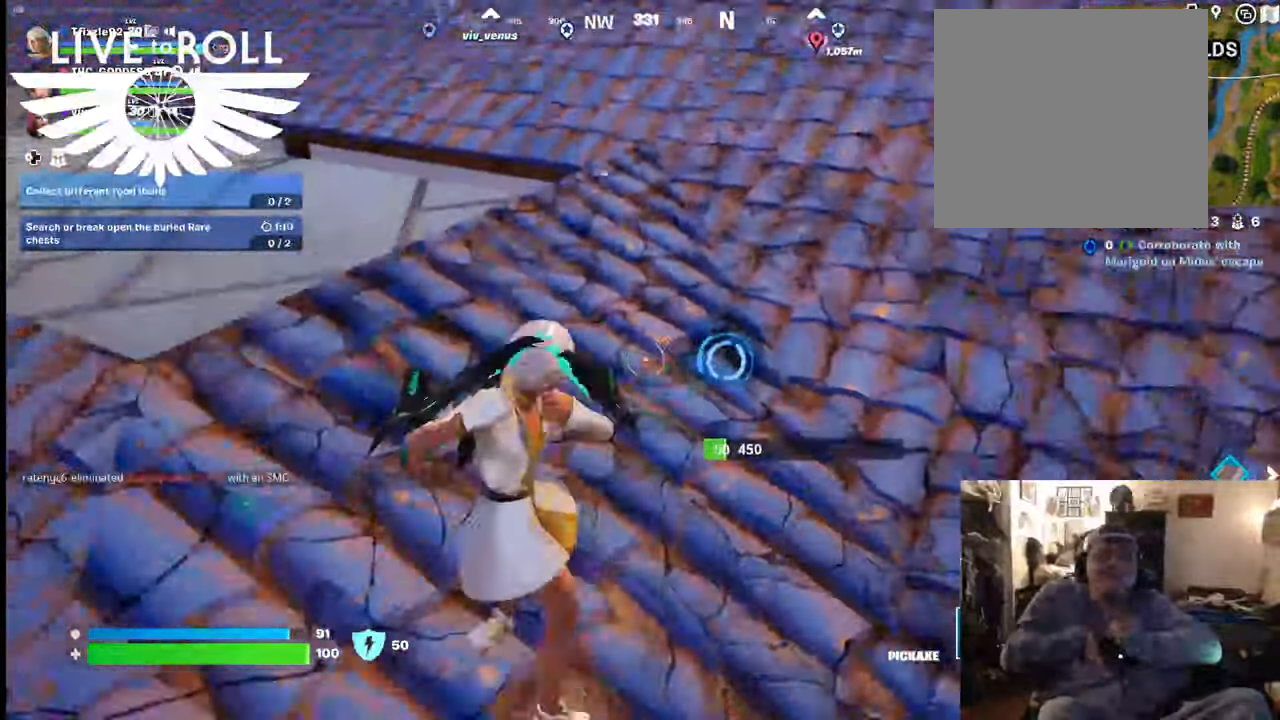
Gameplay with a controller (Xbox layout); each line is a JSON object with the inputs held at the frame after it. "events" lists button and stick changes between this image and that frame as [ms after this image, input, new state], when the widget could be followed in between.
{"buttons": ["R2"], "left_stick": "down", "right_stick": "center", "events": [[134, "left_stick", "center"], [467, "left_stick", "down"]]}
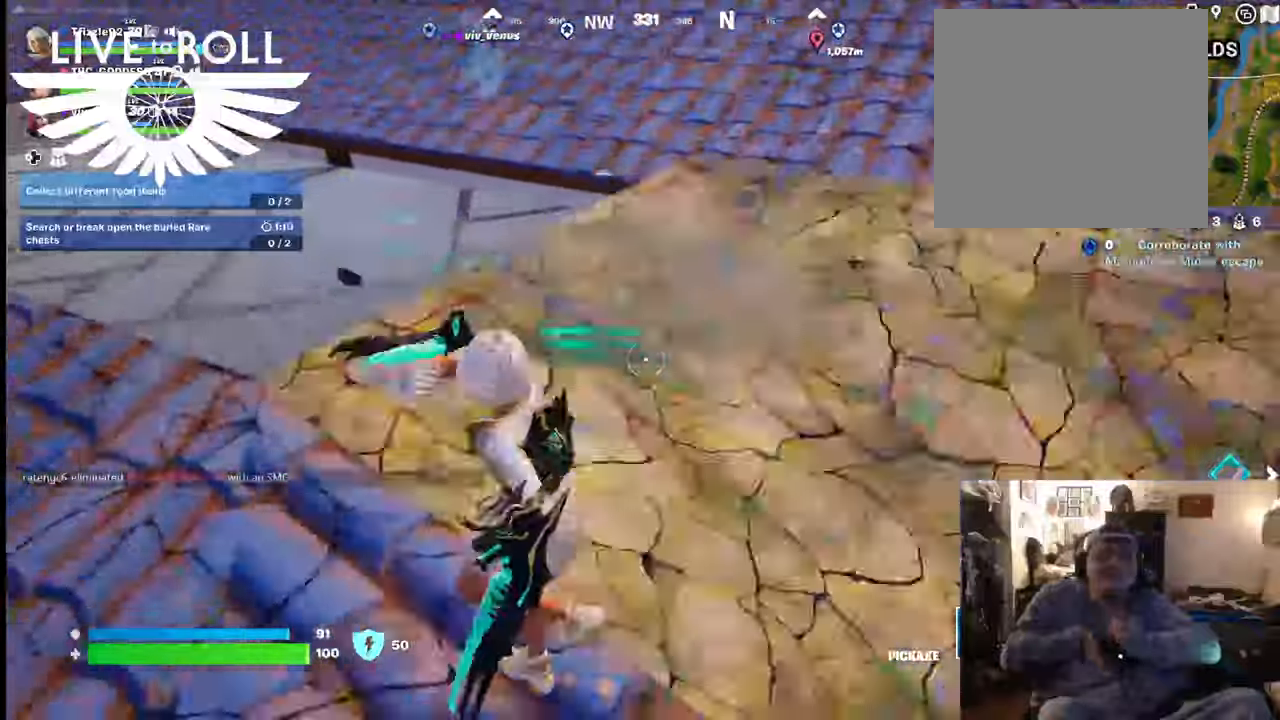
{"buttons": ["R2"], "left_stick": "up-right", "right_stick": "center", "events": [[100, "left_stick", "down-right"], [234, "left_stick", "right"], [434, "left_stick", "up-right"]]}
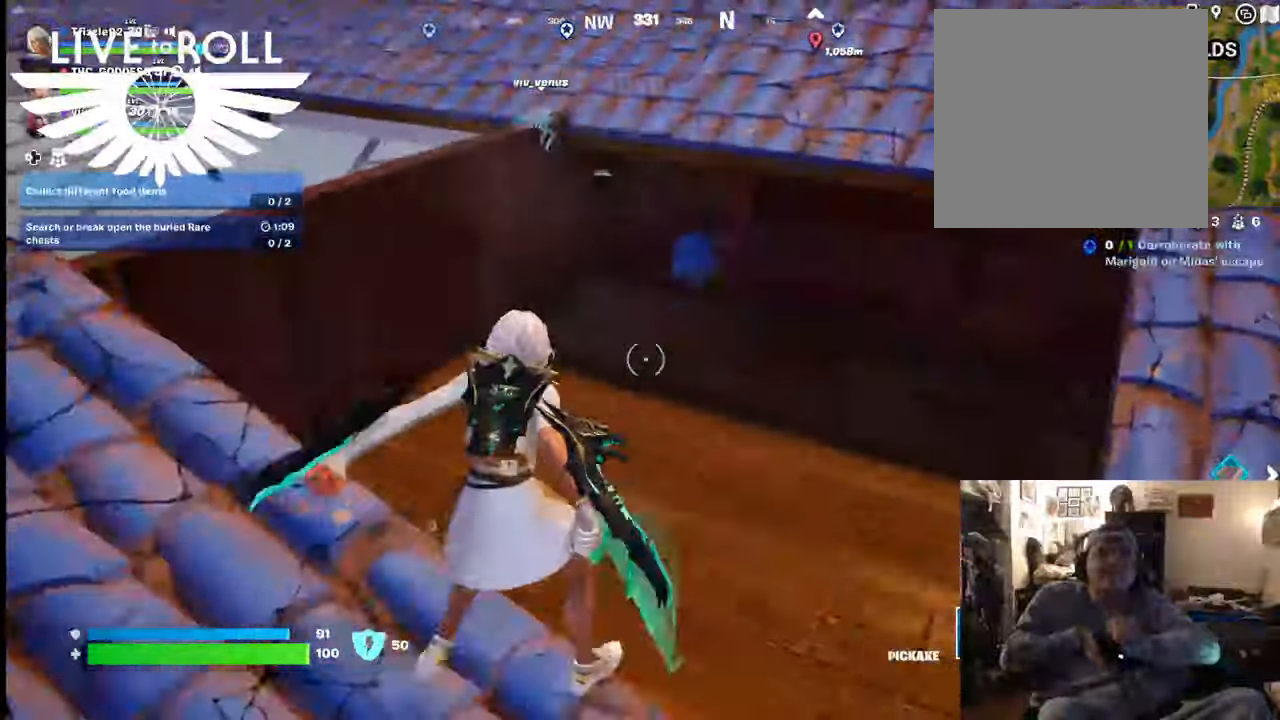
{"buttons": ["R2"], "left_stick": "left", "right_stick": "center", "events": [[400, "left_stick", "up-left"], [500, "left_stick", "left"]]}
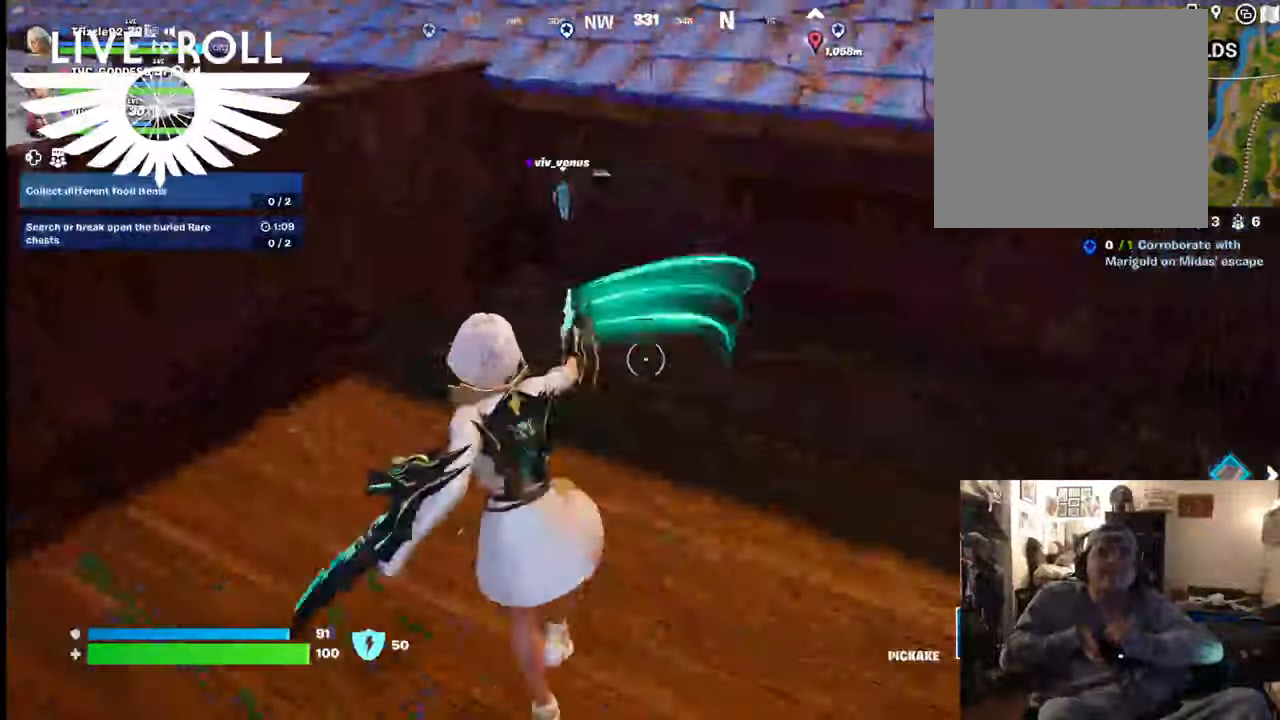
{"buttons": ["R2"], "left_stick": "left", "right_stick": "center", "events": []}
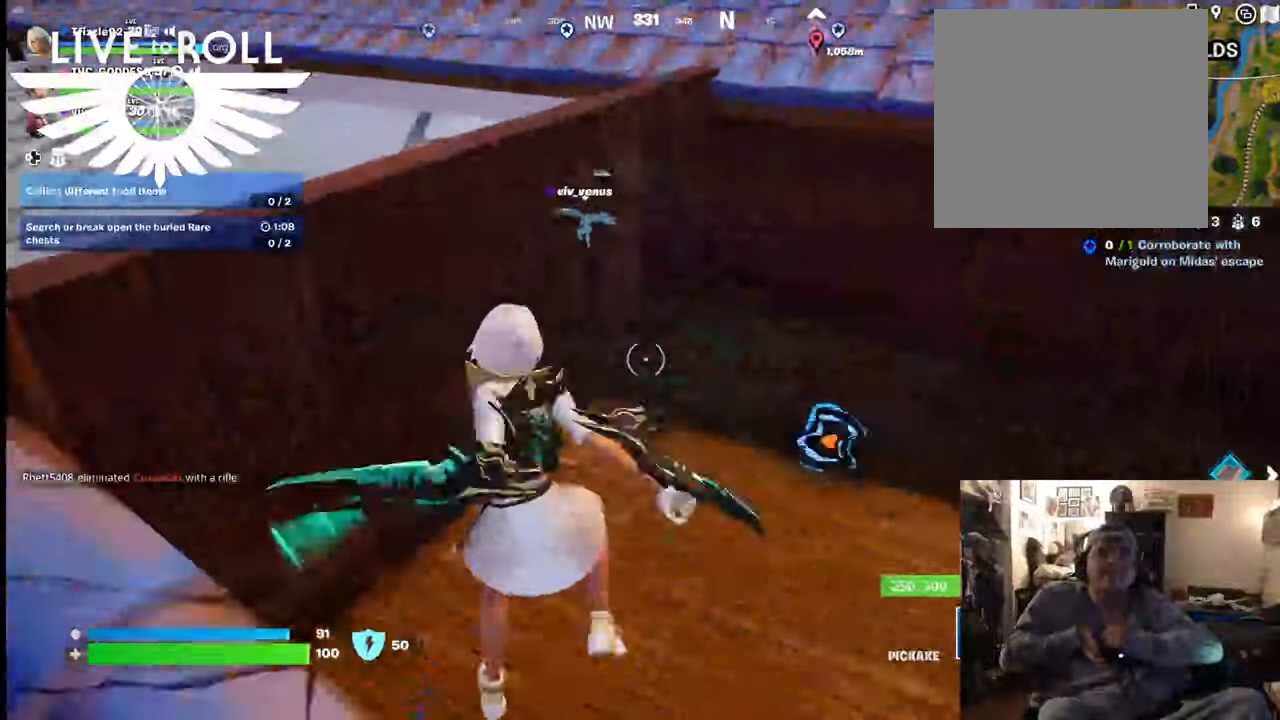
{"buttons": ["R2"], "left_stick": "center", "right_stick": "down-right", "events": [[167, "left_stick", "center"], [167, "right_stick", "down-right"]]}
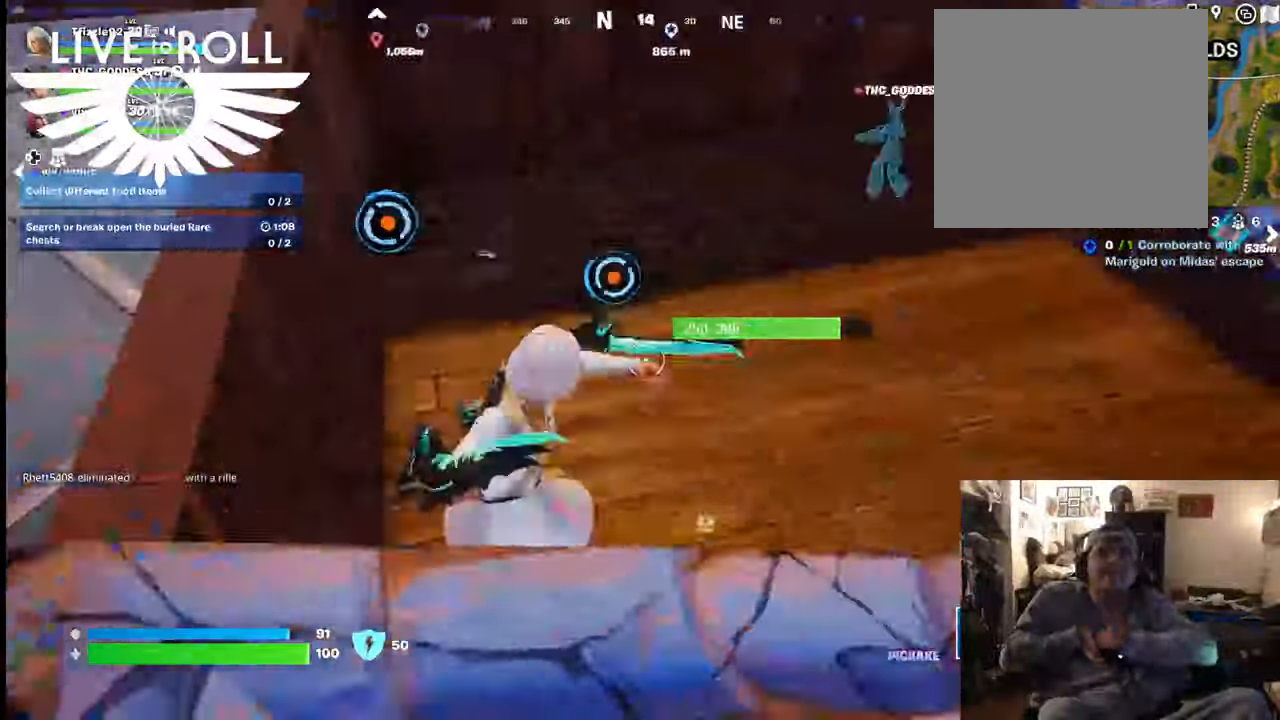
{"buttons": ["R2"], "left_stick": "up-left", "right_stick": "center", "events": [[100, "right_stick", "center"], [234, "left_stick", "up-left"]]}
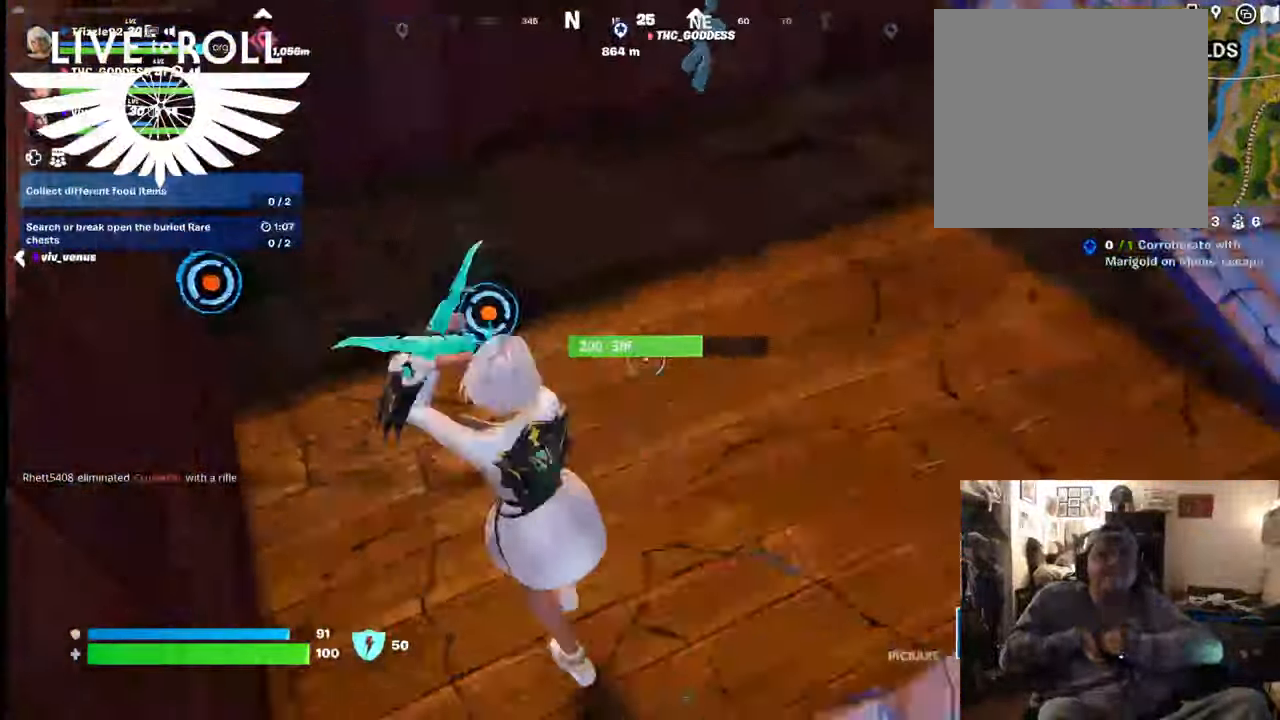
{"buttons": ["R2"], "left_stick": "down", "right_stick": "center", "events": [[300, "left_stick", "center"], [400, "left_stick", "down"]]}
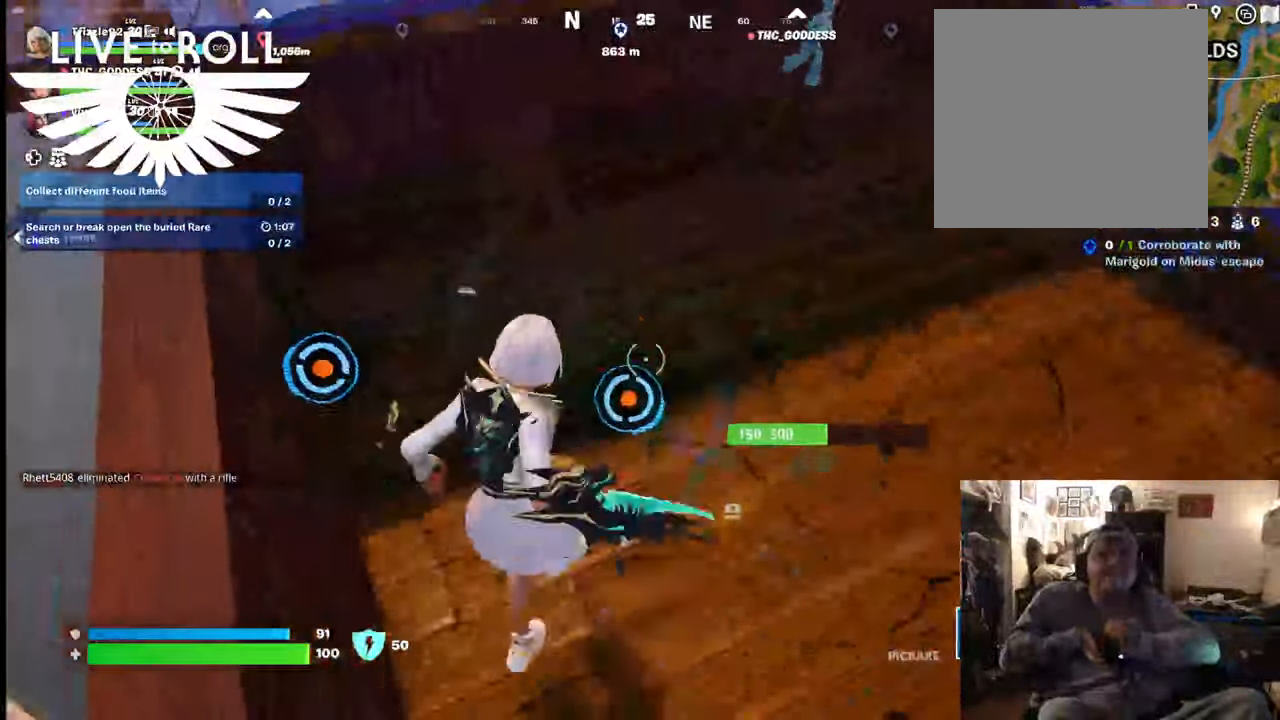
{"buttons": ["R2"], "left_stick": "down", "right_stick": "center", "events": []}
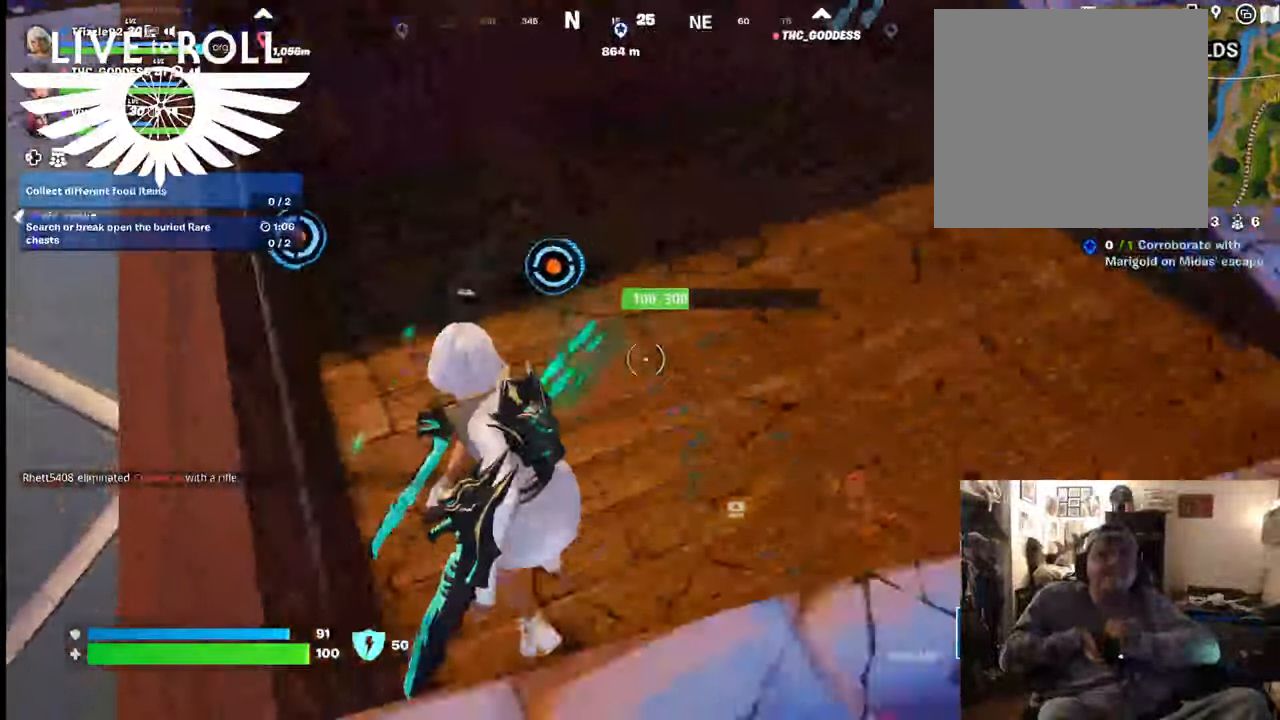
{"buttons": ["R2"], "left_stick": "up-right", "right_stick": "center", "events": [[234, "left_stick", "up-right"]]}
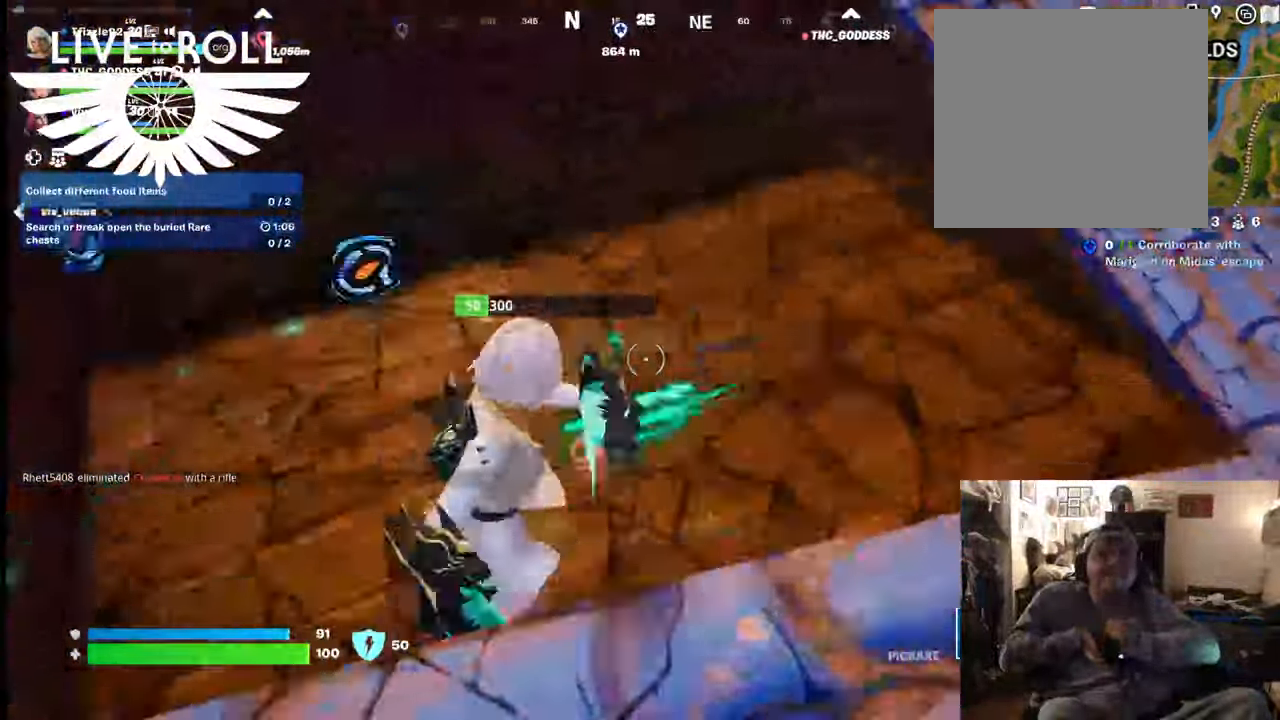
{"buttons": ["R2"], "left_stick": "down-left", "right_stick": "center", "events": [[167, "left_stick", "center"], [434, "left_stick", "down-left"]]}
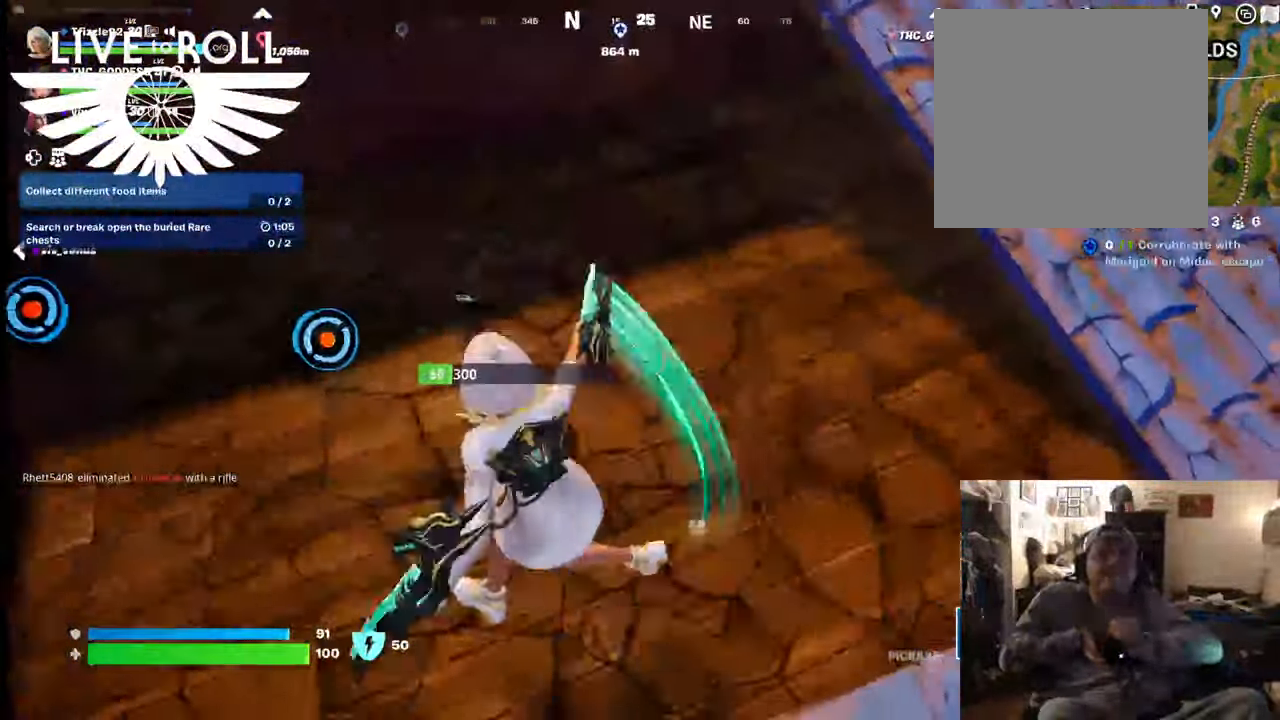
{"buttons": ["R2"], "left_stick": "up-left", "right_stick": "center", "events": [[200, "left_stick", "left"], [334, "left_stick", "up-left"]]}
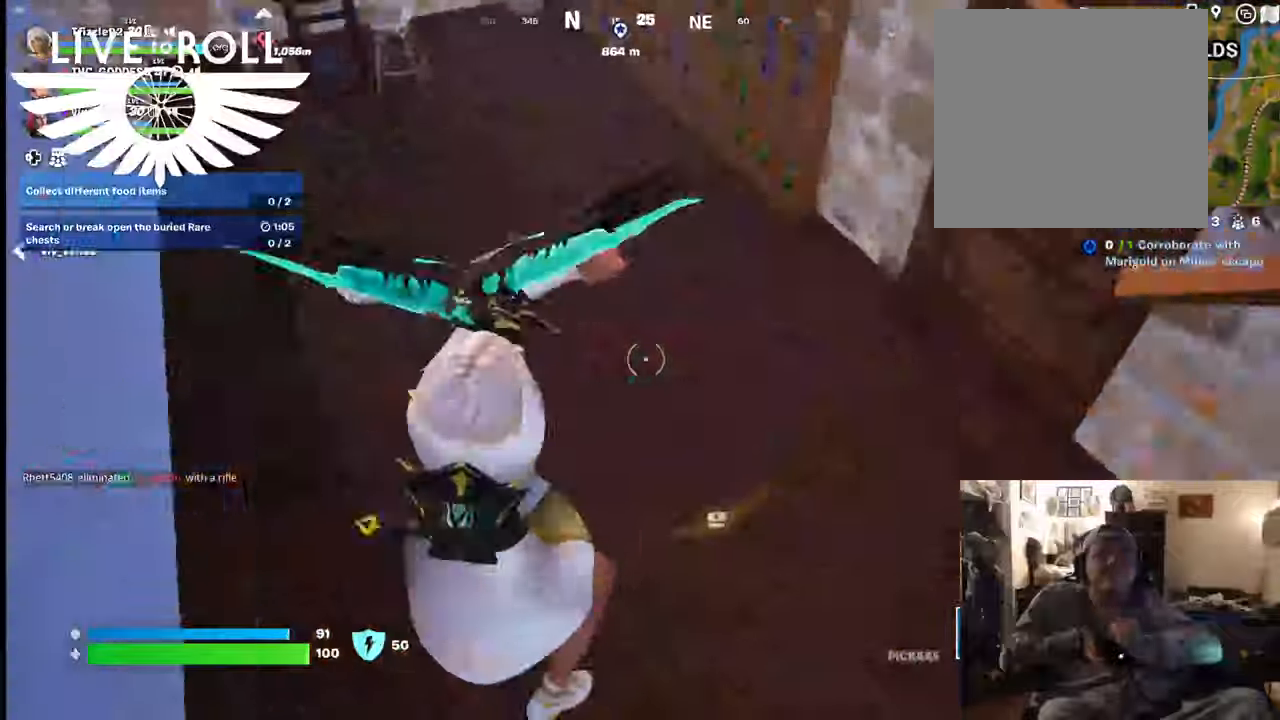
{"buttons": [], "left_stick": "up", "right_stick": "center", "events": [[67, "R2", "up"], [500, "left_stick", "up"]]}
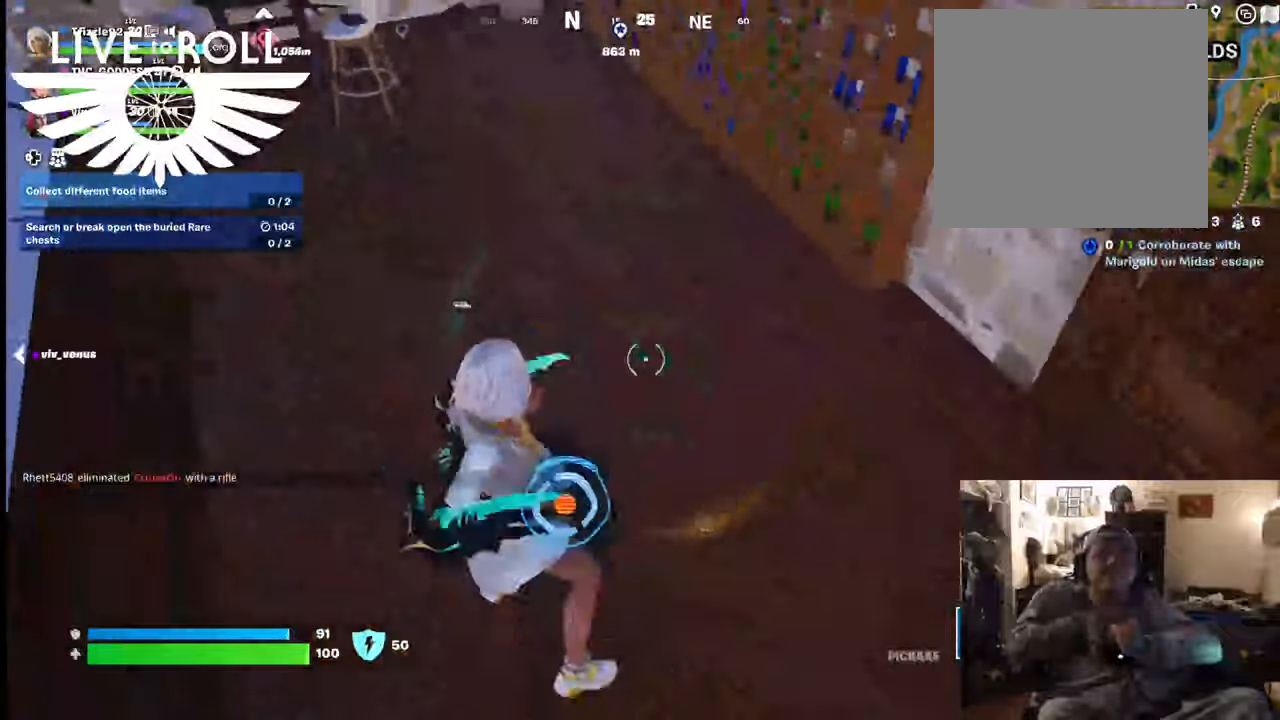
{"buttons": [], "left_stick": "left", "right_stick": "center", "events": [[67, "right_stick", "up-left"], [234, "left_stick", "up-left"], [334, "left_stick", "left"], [467, "right_stick", "center"]]}
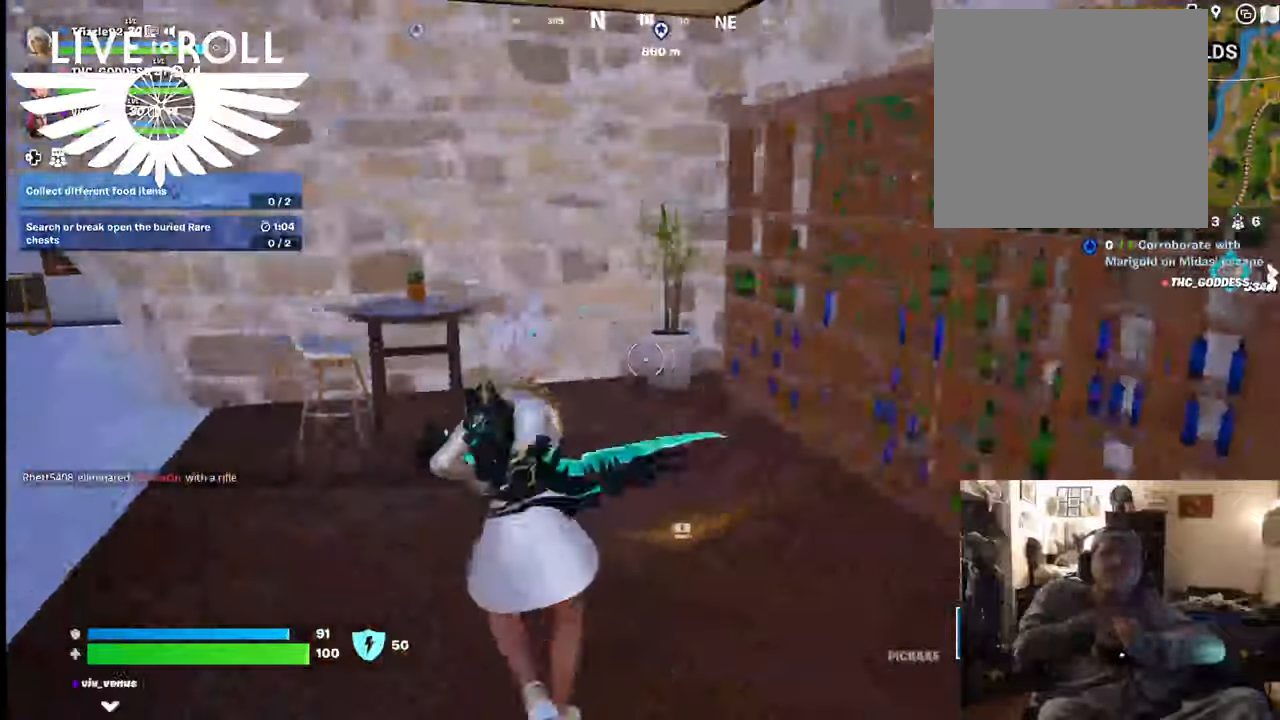
{"buttons": [], "left_stick": "down-right", "right_stick": "left"}
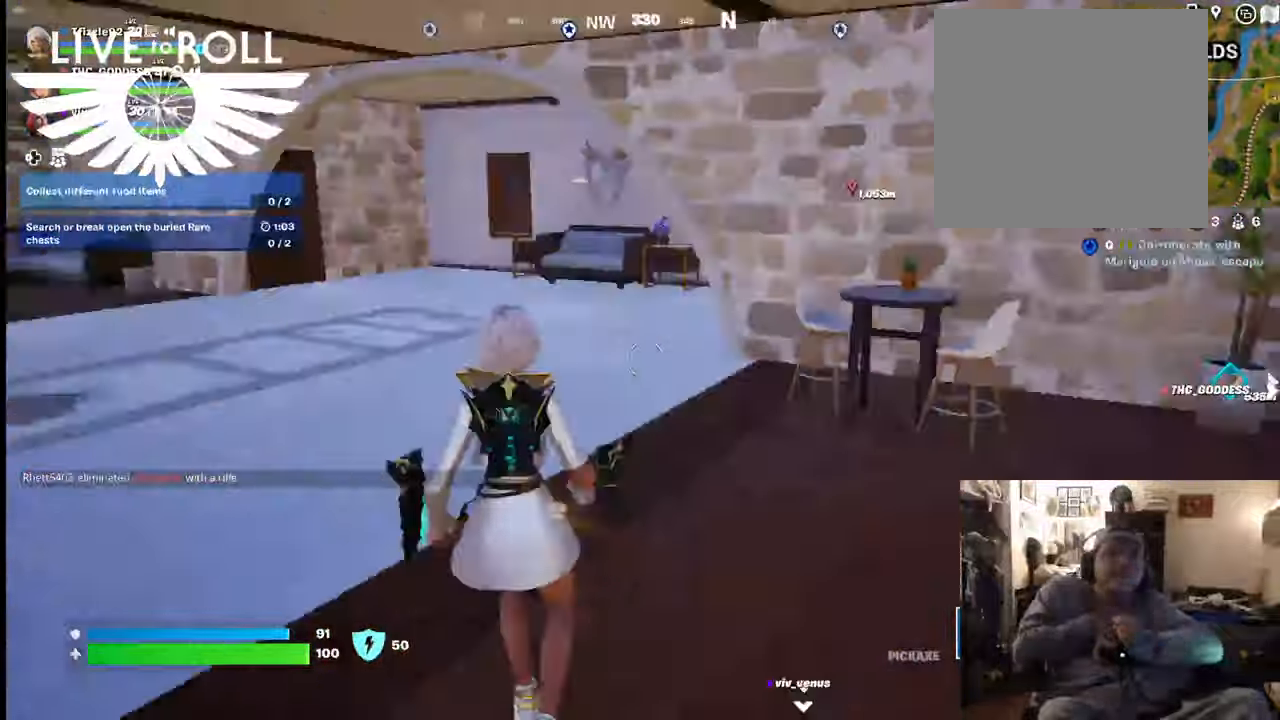
{"buttons": [], "left_stick": "right", "right_stick": "center", "events": [[167, "left_stick", "right"], [500, "right_stick", "center"]]}
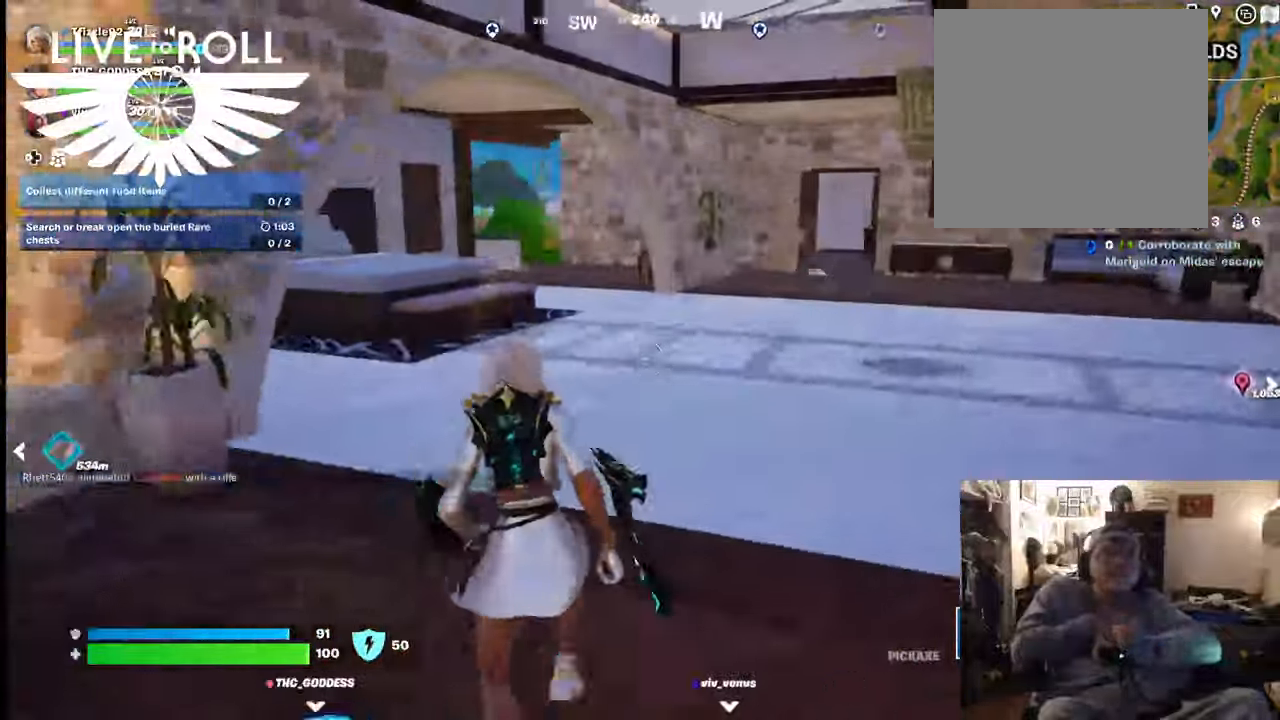
{"buttons": [], "left_stick": "up-right", "right_stick": "center", "events": [[34, "left_stick", "up-right"], [67, "L3", "down"], [434, "L3", "up"]]}
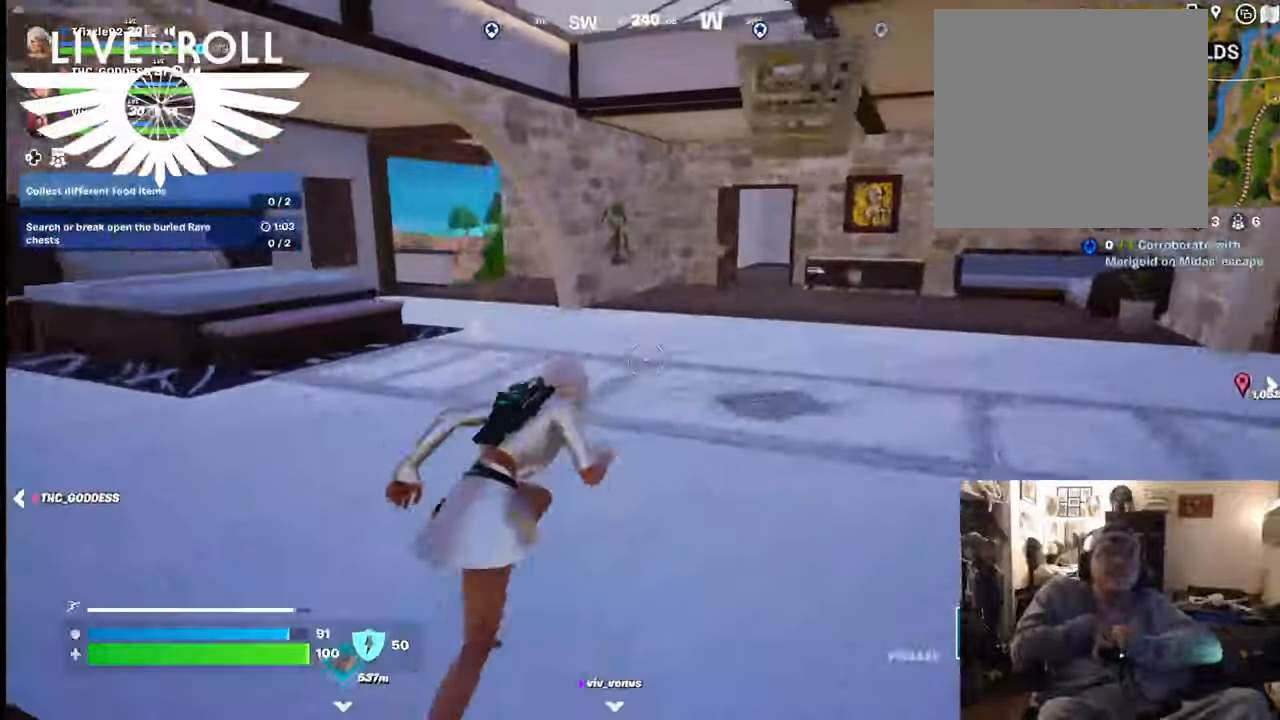
{"buttons": [], "left_stick": "up-left", "right_stick": "left", "events": [[334, "left_stick", "up"], [434, "left_stick", "up-left"], [434, "right_stick", "left"]]}
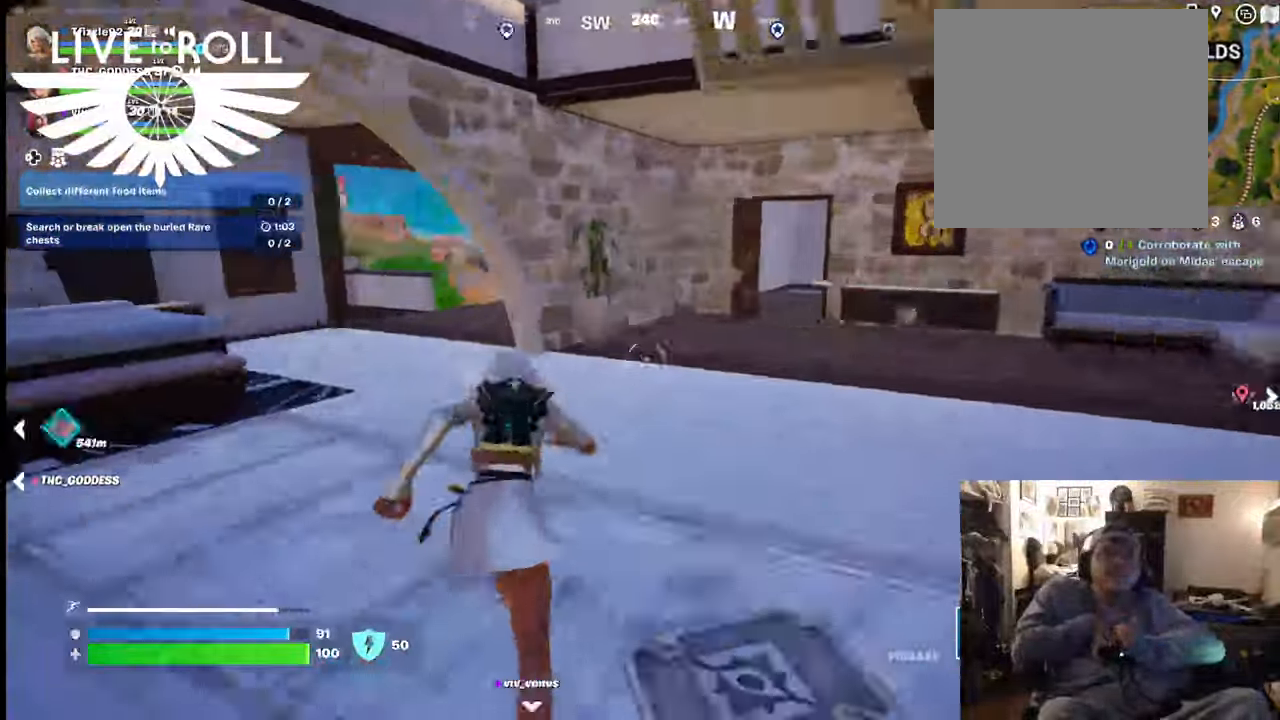
{"buttons": [], "left_stick": "up", "right_stick": "left", "events": [[467, "left_stick", "up"]]}
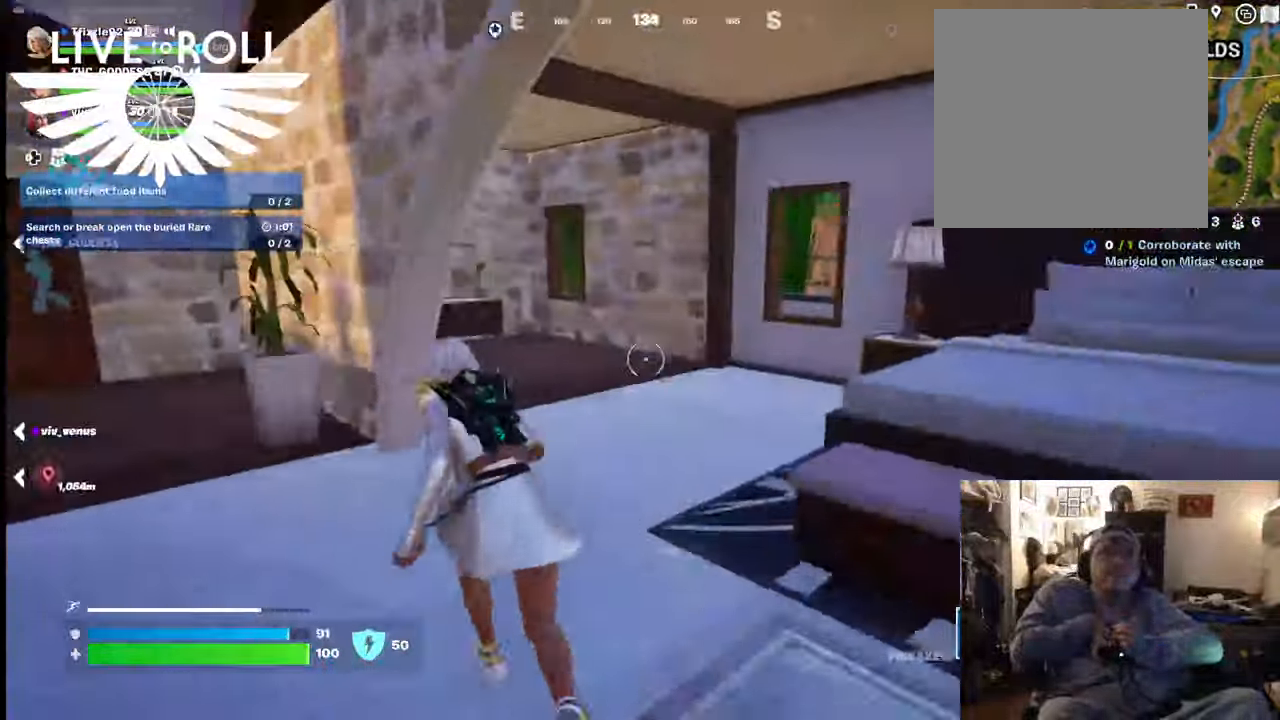
{"buttons": [], "left_stick": "up", "right_stick": "left", "events": [[200, "left_stick", "up-left"], [367, "left_stick", "up"]]}
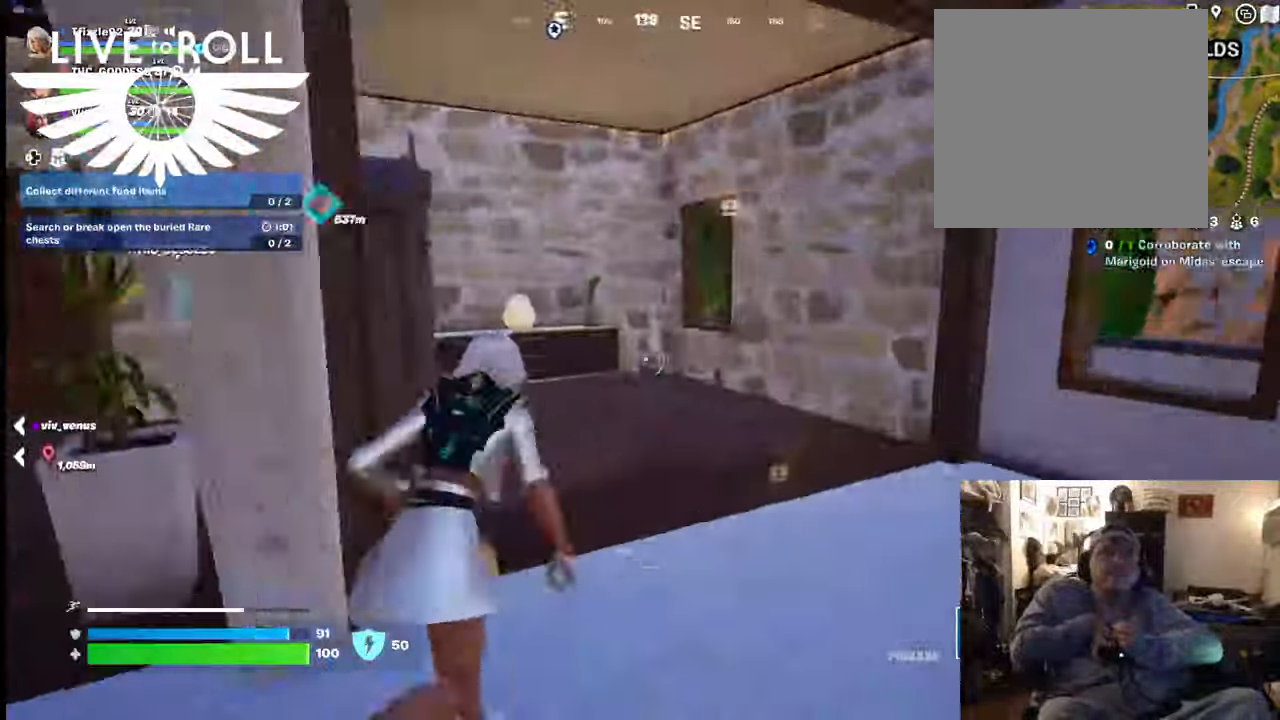
{"buttons": [], "left_stick": "up-right", "right_stick": "left", "events": [[400, "left_stick", "up-right"]]}
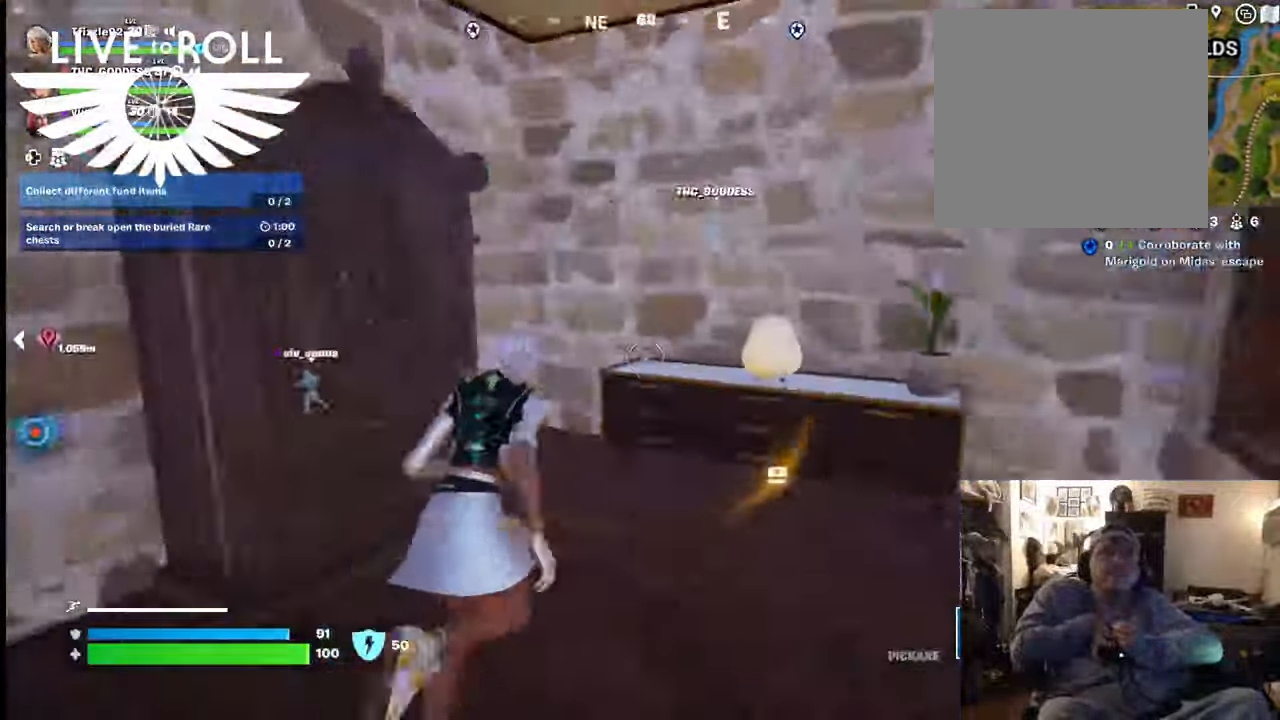
{"buttons": [], "left_stick": "left", "right_stick": "left", "events": [[267, "left_stick", "left"]]}
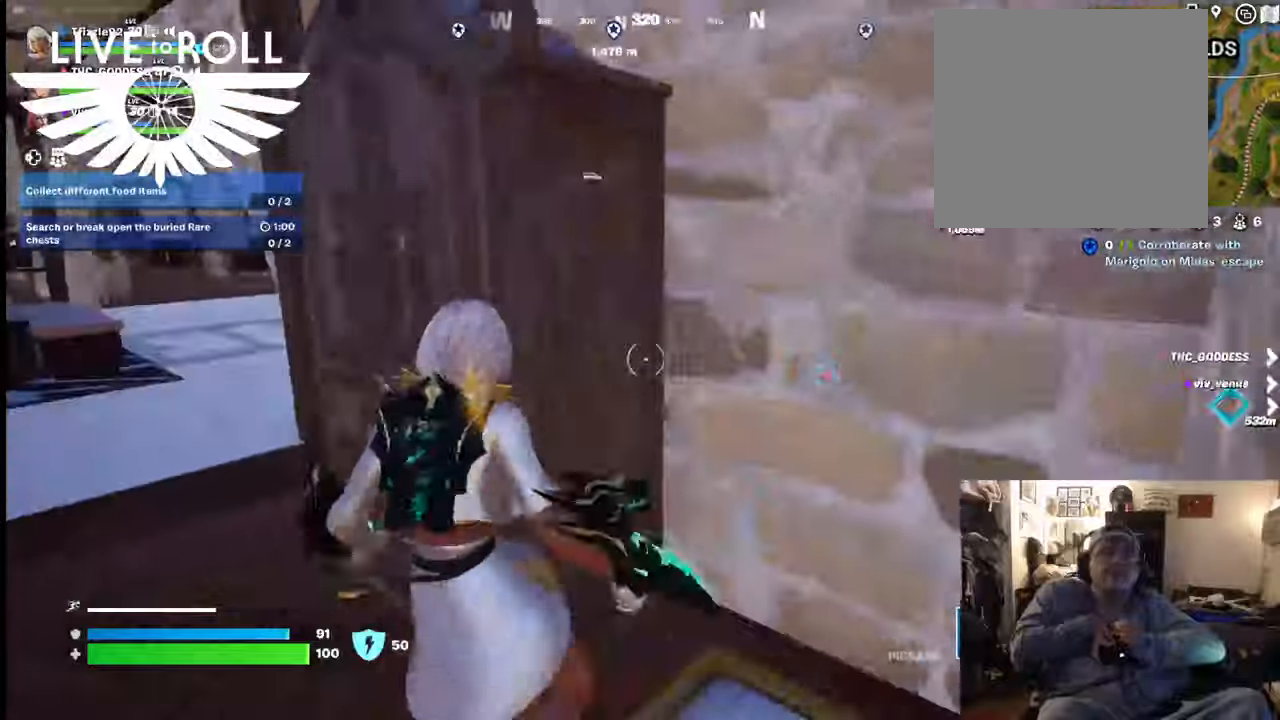
{"buttons": [], "left_stick": "up-left", "right_stick": "center", "events": [[100, "right_stick", "center"], [434, "left_stick", "up-left"]]}
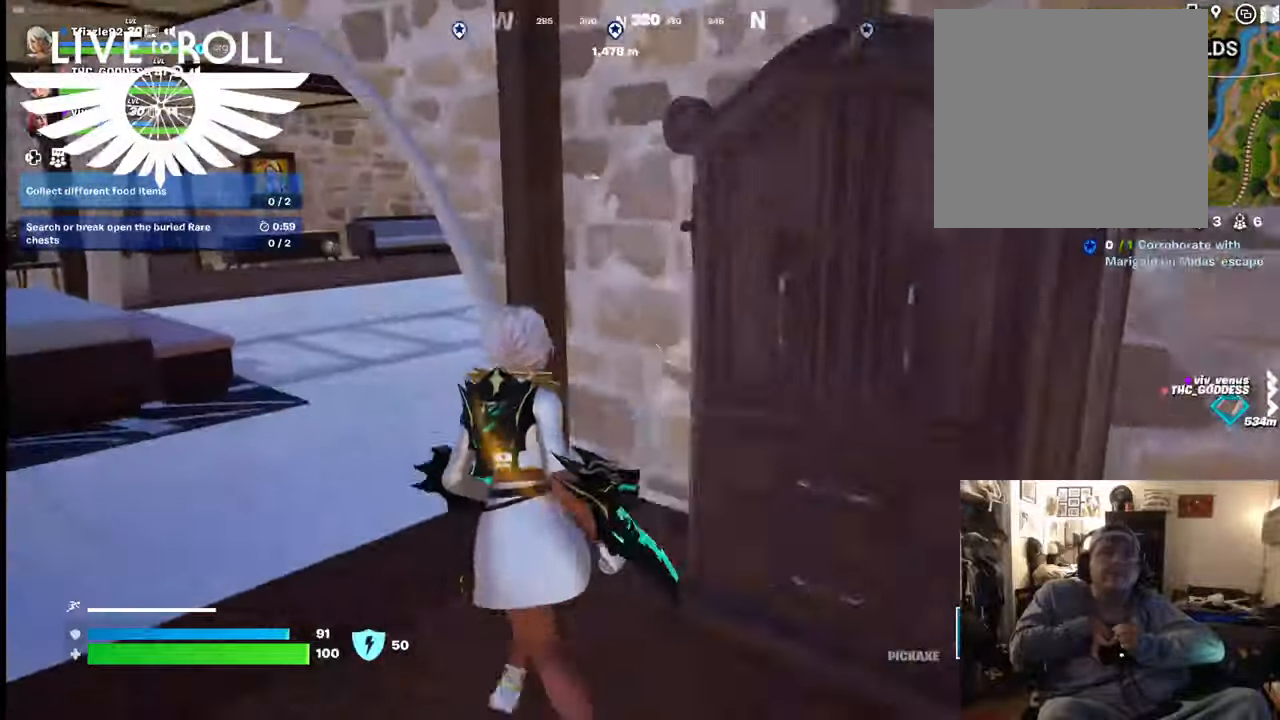
{"buttons": ["L3"], "left_stick": "up-left", "right_stick": "center", "events": [[334, "L3", "down"]]}
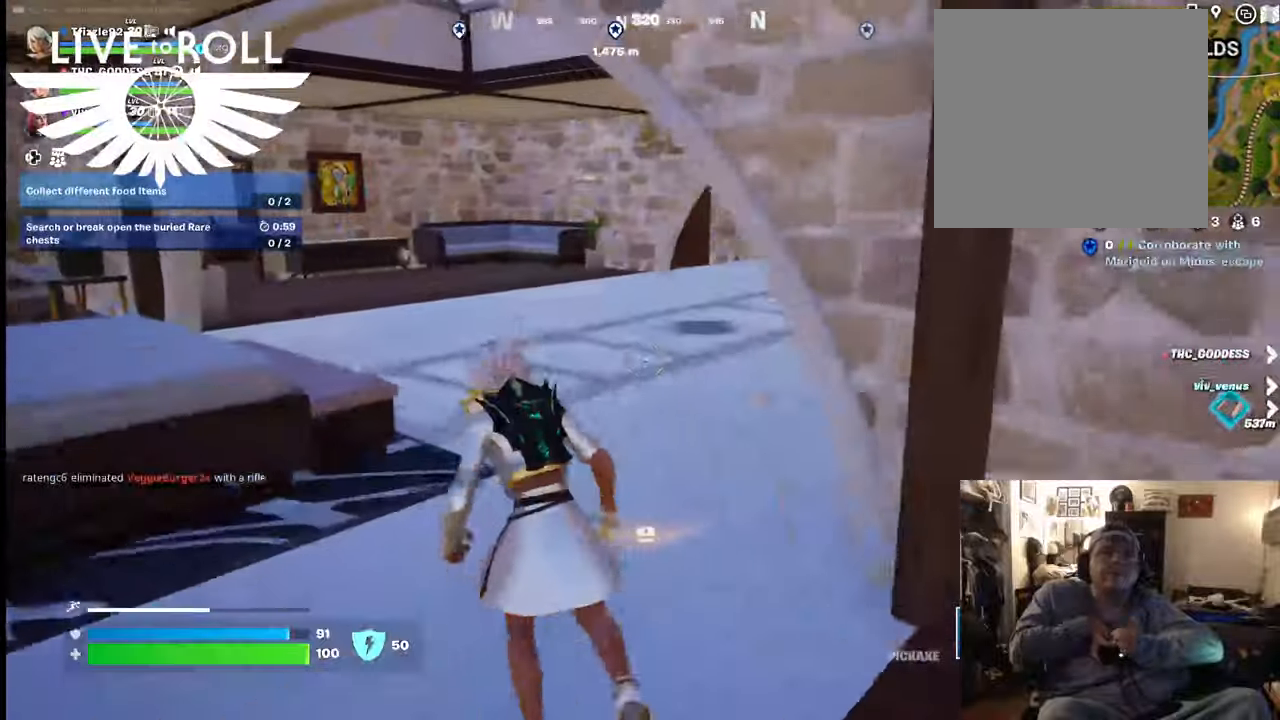
{"buttons": [], "left_stick": "up", "right_stick": "right", "events": [[200, "L3", "up"], [200, "left_stick", "up"], [267, "right_stick", "right"]]}
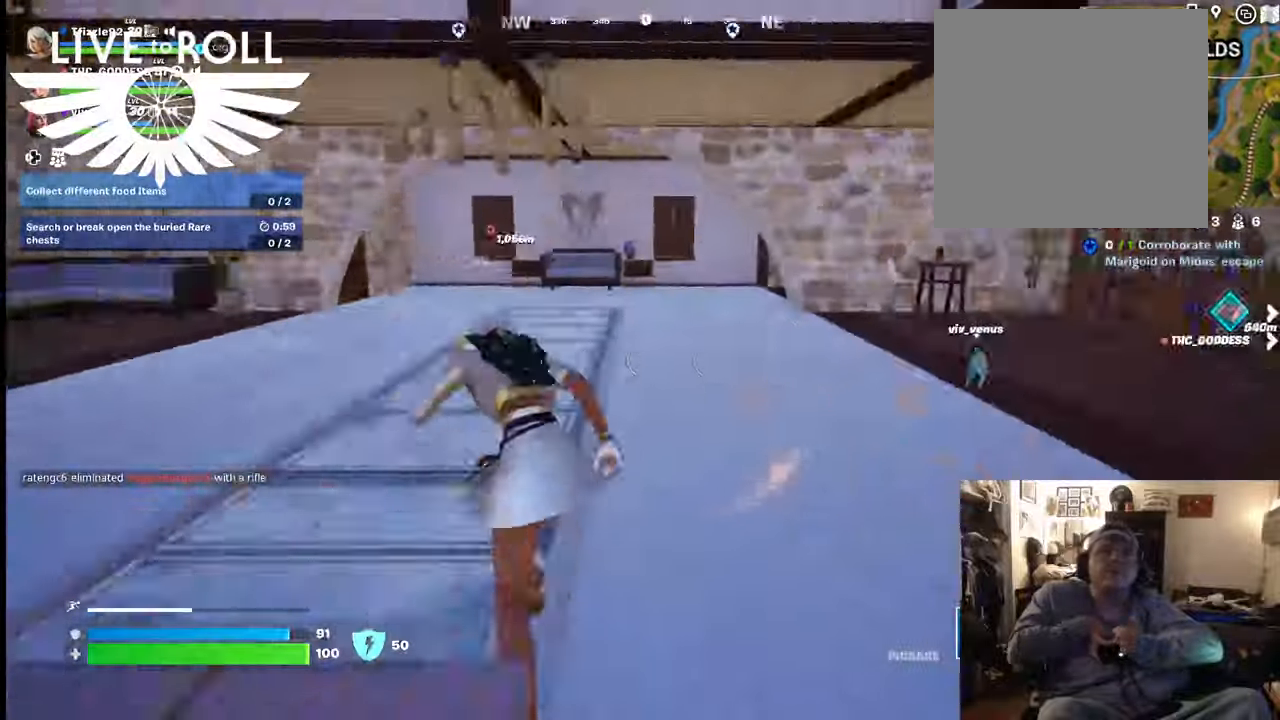
{"buttons": [], "left_stick": "up-left", "right_stick": "center", "events": [[334, "left_stick", "up-left"], [434, "right_stick", "center"]]}
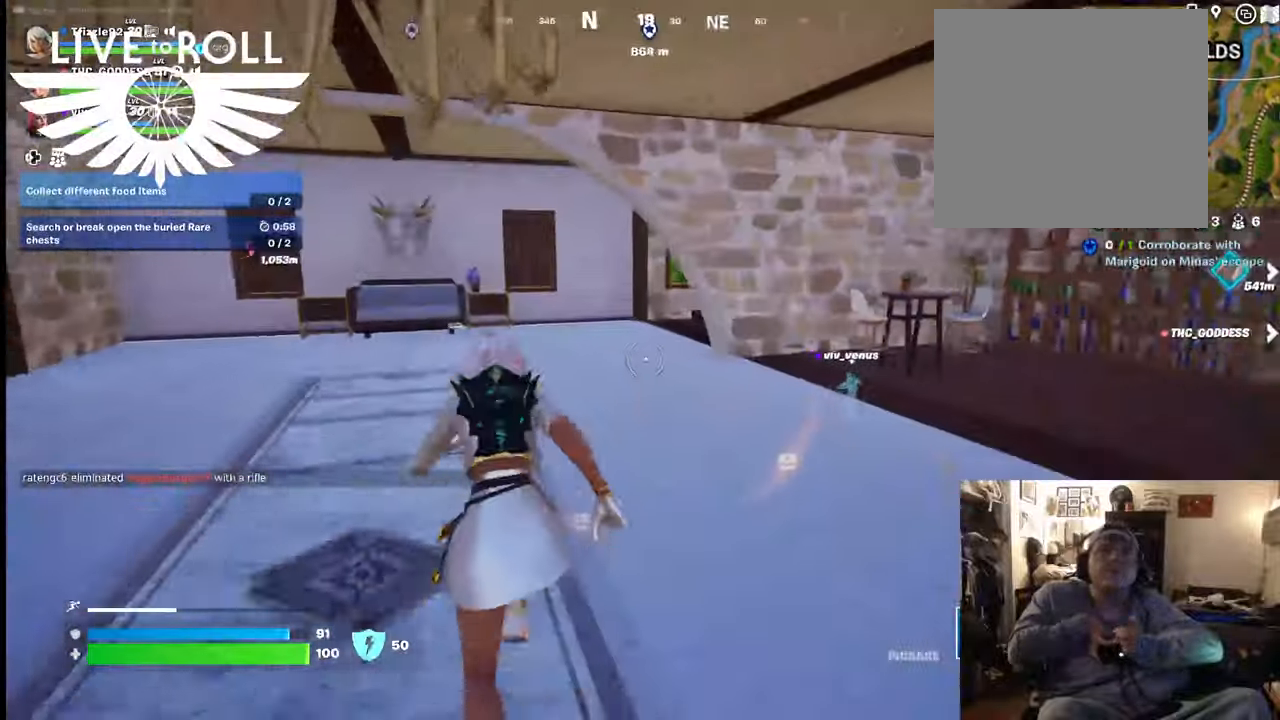
{"buttons": [], "left_stick": "up-left", "right_stick": "left", "events": [[367, "right_stick", "left"]]}
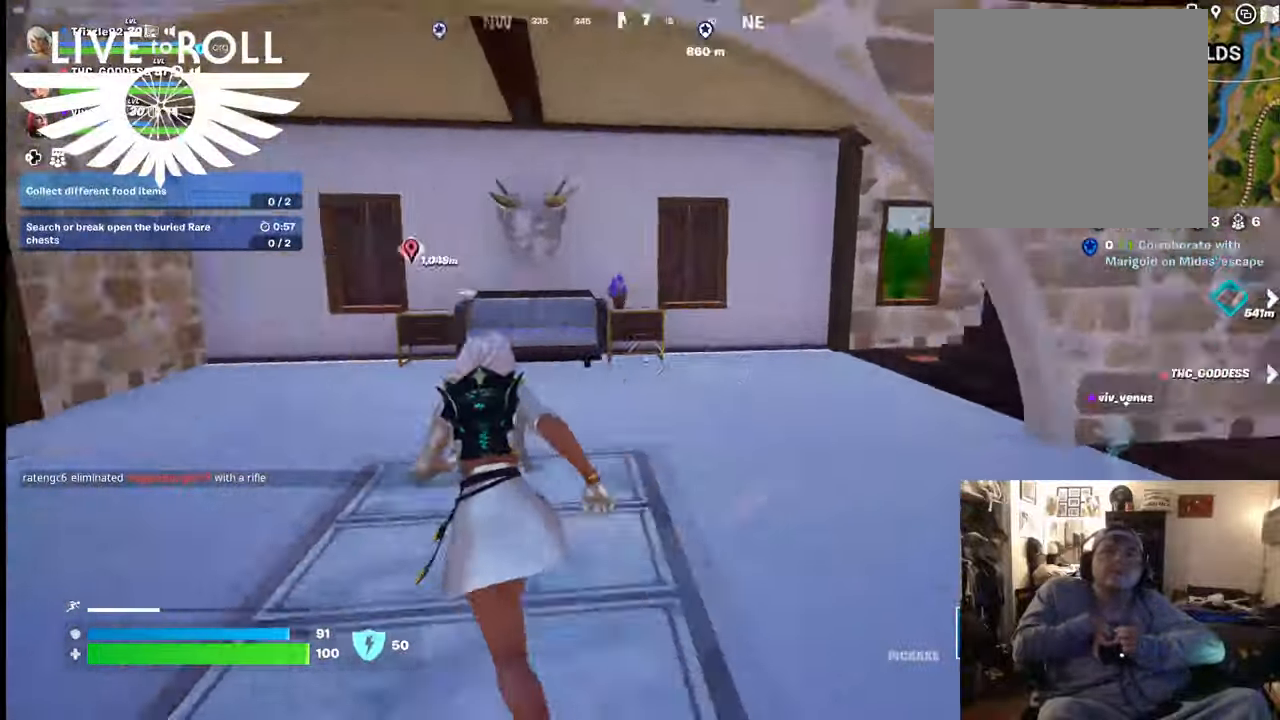
{"buttons": [], "left_stick": "up", "right_stick": "left", "events": [[334, "left_stick", "up"]]}
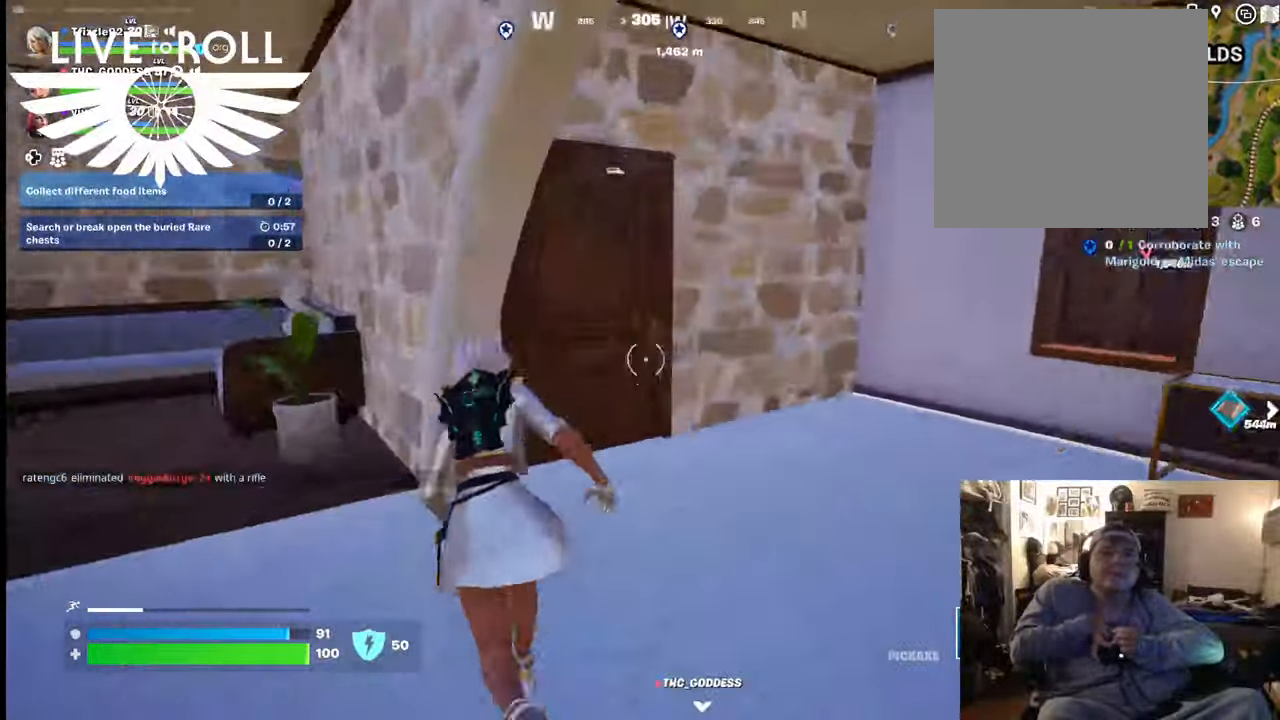
{"buttons": ["L3"], "left_stick": "up-left", "right_stick": "center", "events": [[34, "right_stick", "center"], [367, "L3", "down"], [367, "left_stick", "up-left"]]}
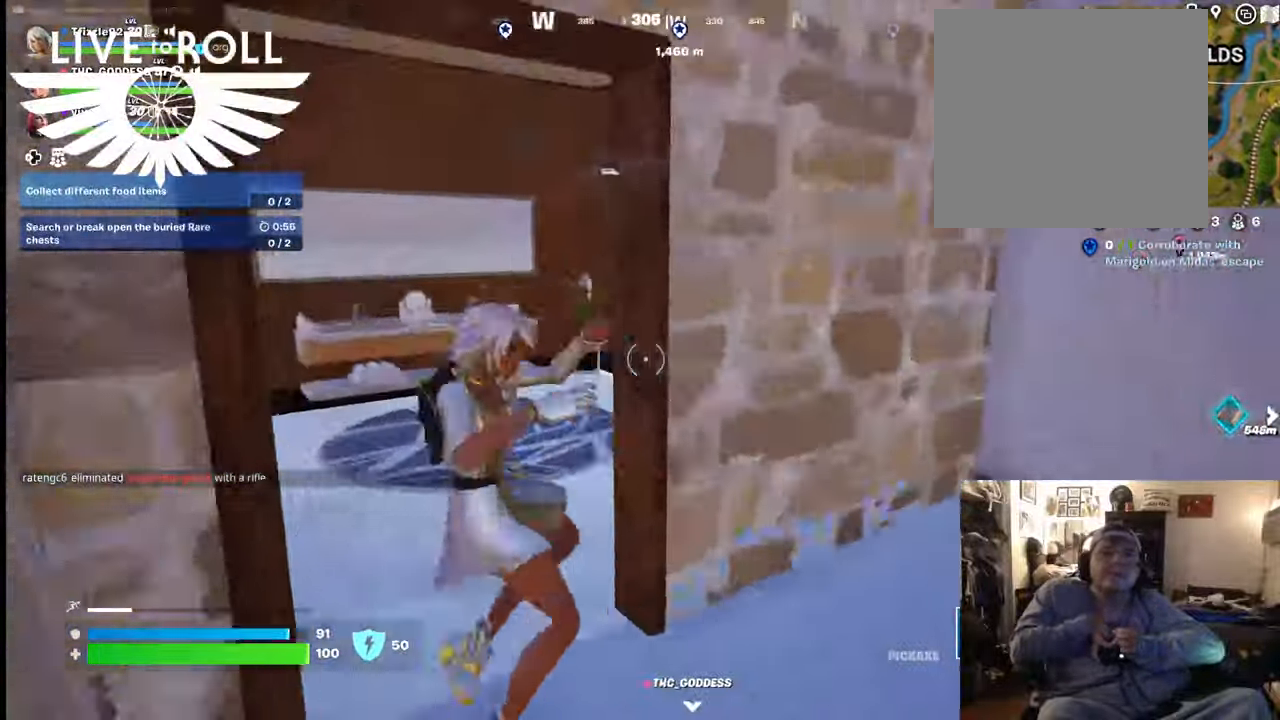
{"buttons": [], "left_stick": "up-left", "right_stick": "center", "events": [[100, "L3", "up"]]}
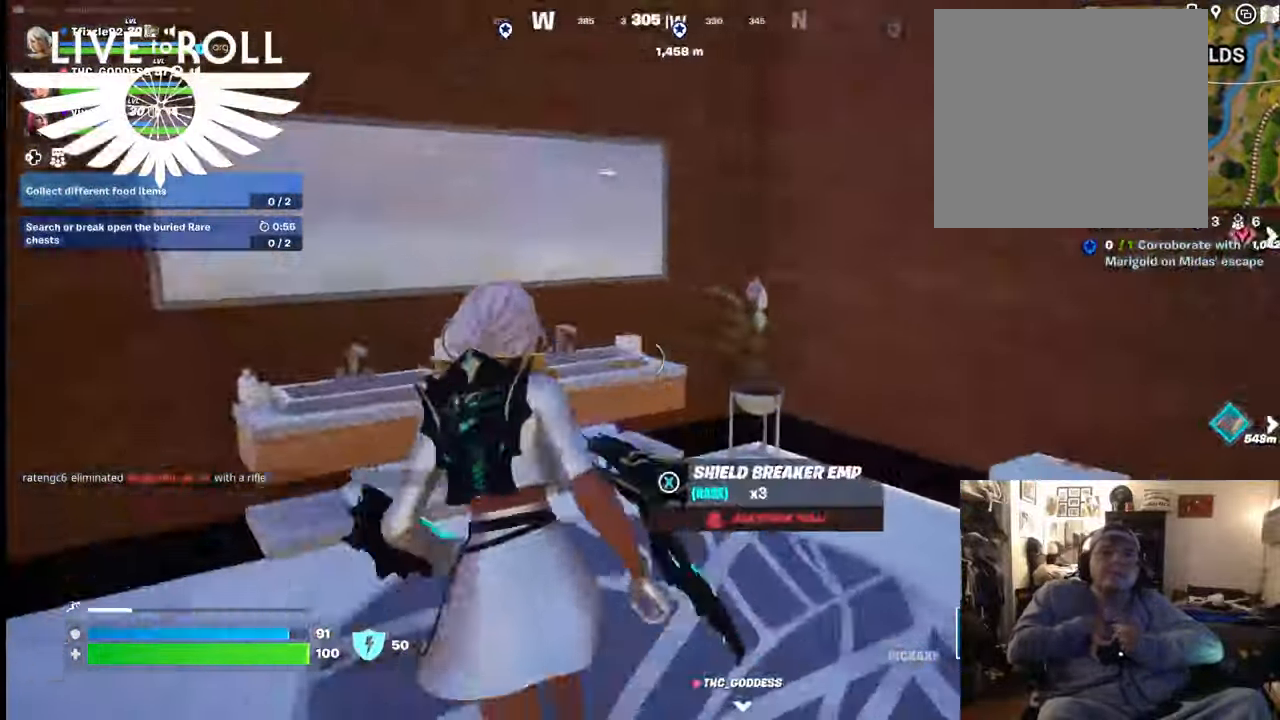
{"buttons": [], "left_stick": "center", "right_stick": "right", "events": [[34, "left_stick", "down"], [34, "right_stick", "right"], [500, "left_stick", "center"]]}